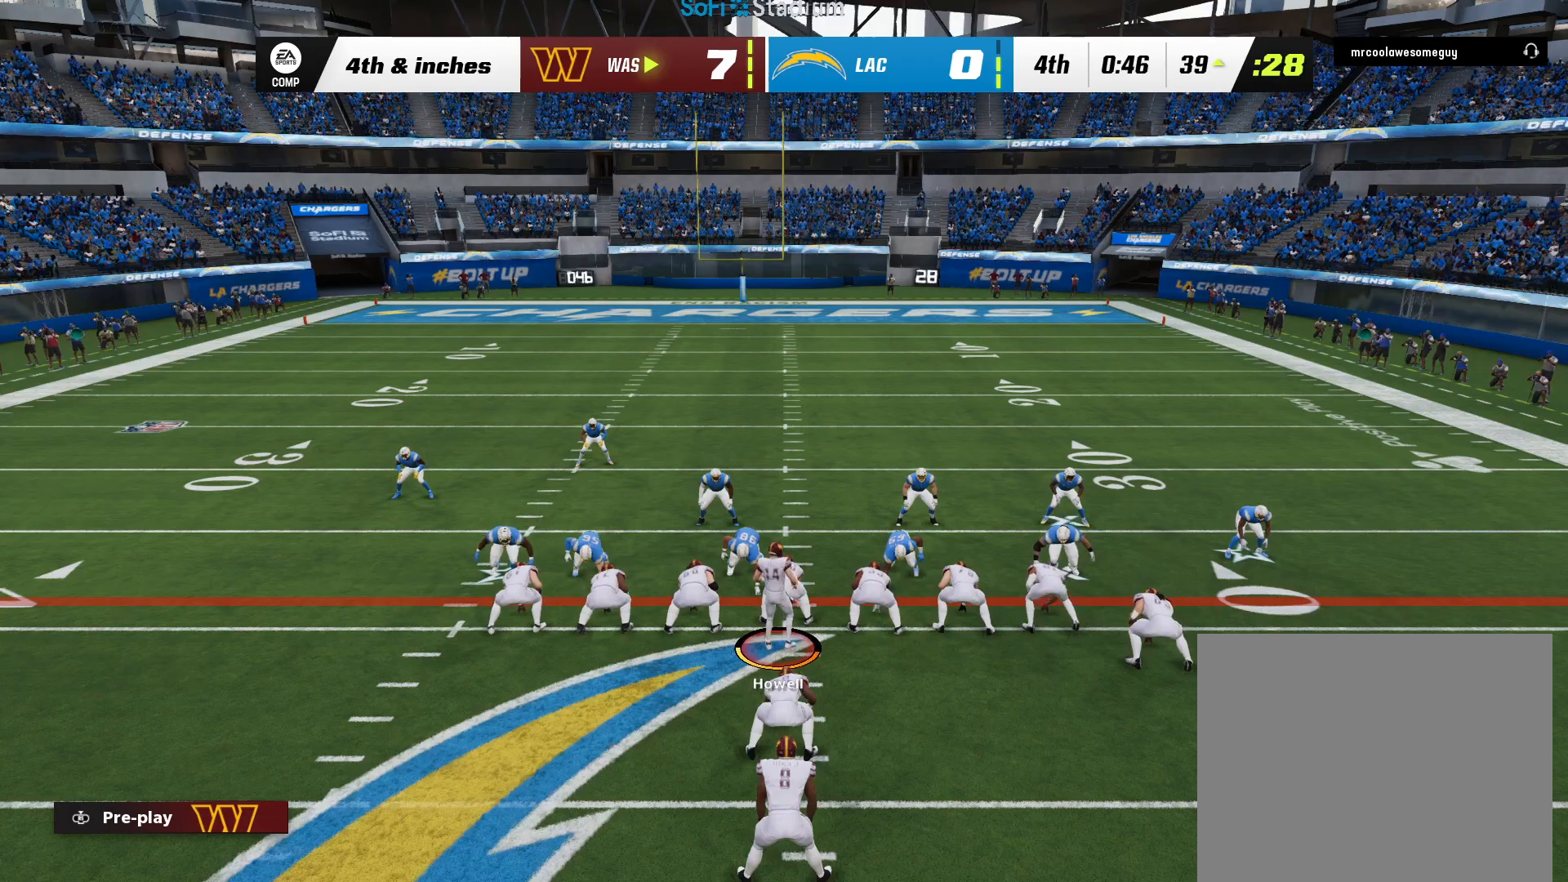
Gameplay with a controller (Xbox layout); each line is a JSON object with the inputs held at the frame after it (dt_ms = milliseconds from this image to that frame). "events" lists button and stick changes between this image and that frame as [ms after this image, input, new state], when the widget could be followed in between. Not read: A HOME L2 L3 R2 START X Y.
{"dt_ms": 500, "buttons": [], "left_stick": "center", "right_stick": "center", "events": [[183, "right_stick", "right"], [383, "right_stick", "center"]]}
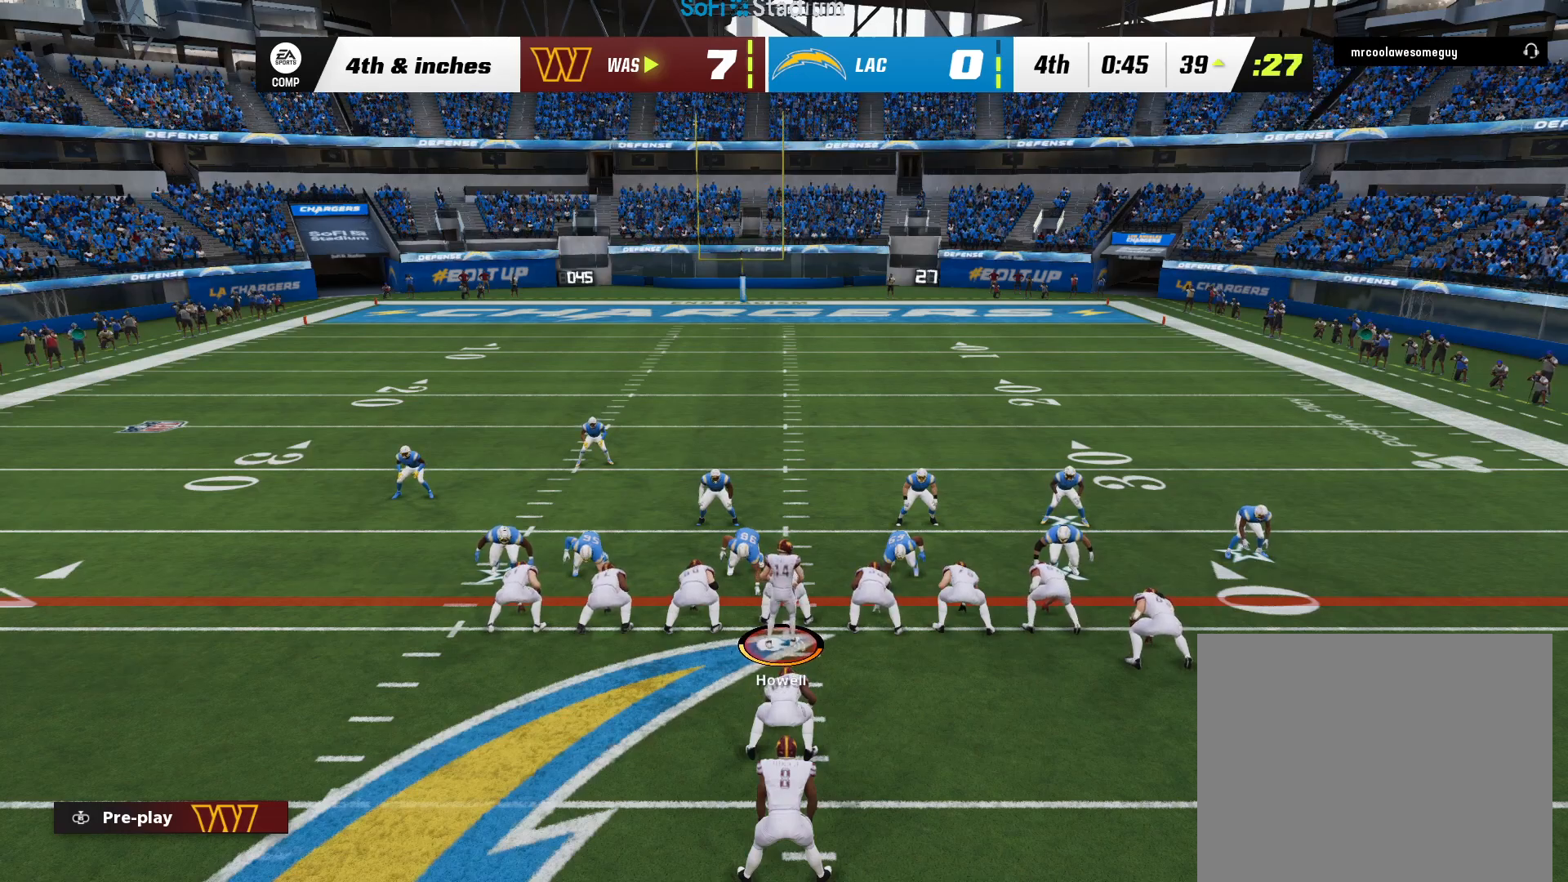
{"dt_ms": 500, "buttons": [], "left_stick": "center", "right_stick": "center", "events": []}
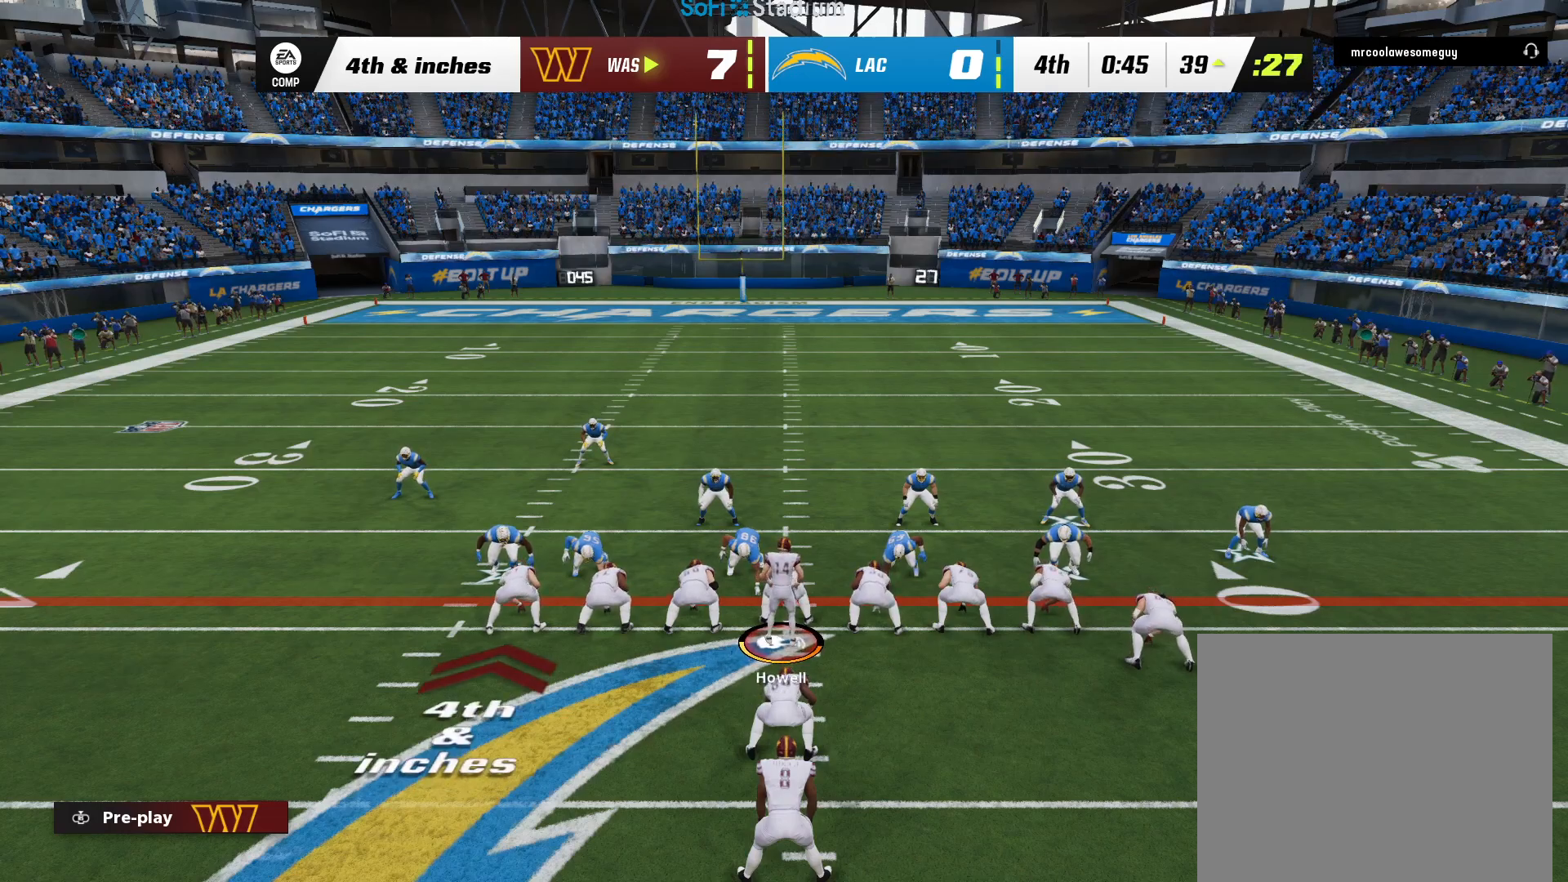
{"dt_ms": 500, "buttons": [], "left_stick": "center", "right_stick": "center", "events": []}
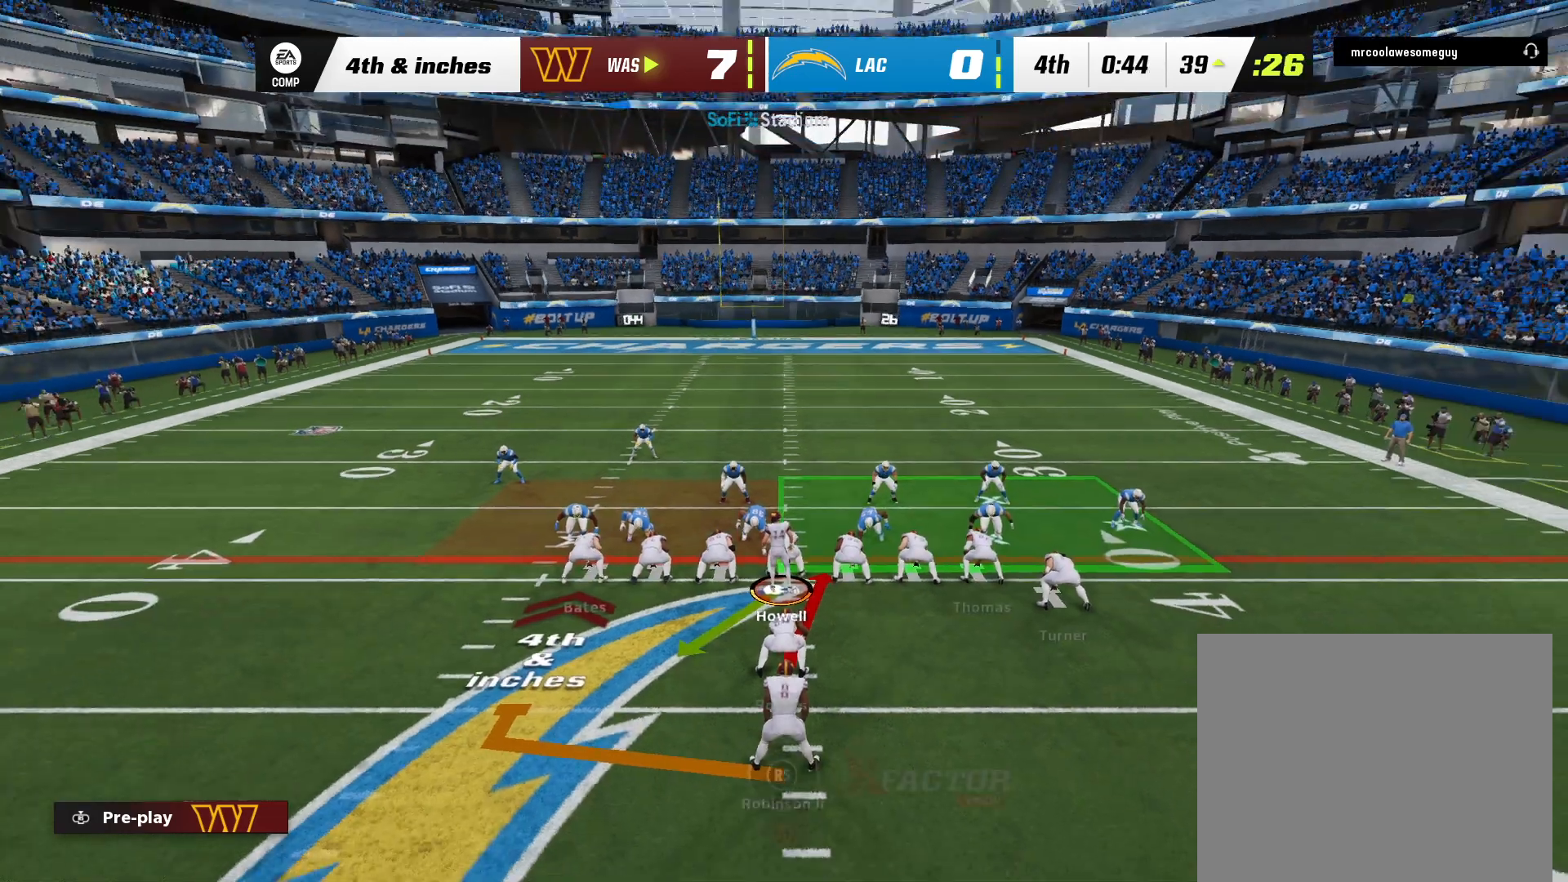
{"dt_ms": 500, "buttons": [], "left_stick": "up", "right_stick": "center", "events": [[267, "left_stick", "up"]]}
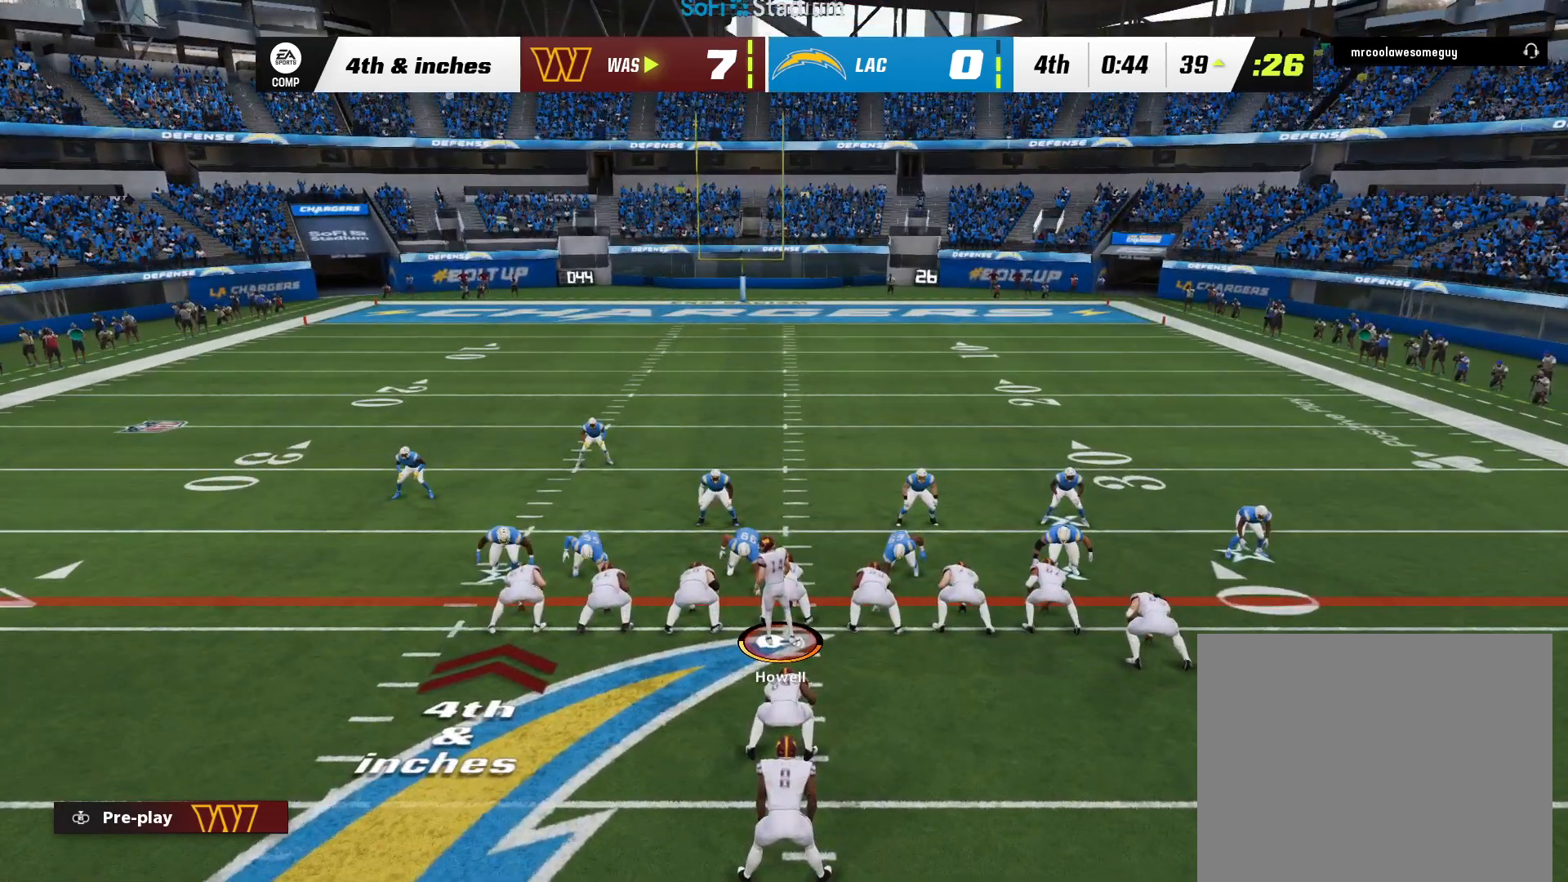
{"dt_ms": 500, "buttons": [], "left_stick": "up", "right_stick": "center", "events": []}
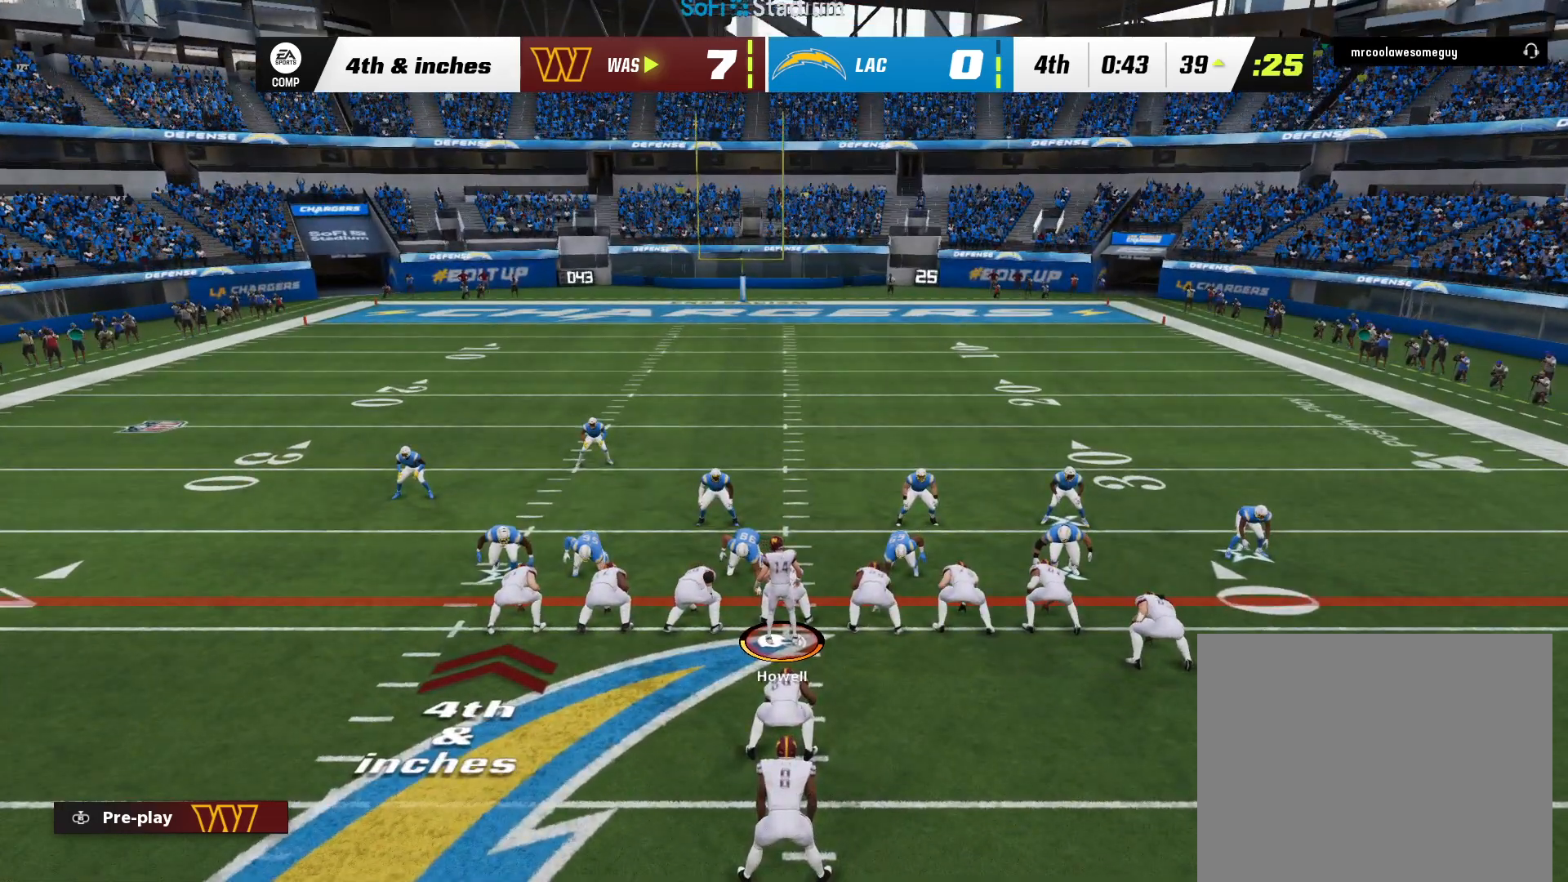
{"dt_ms": 500, "buttons": [], "left_stick": "up", "right_stick": "center", "events": []}
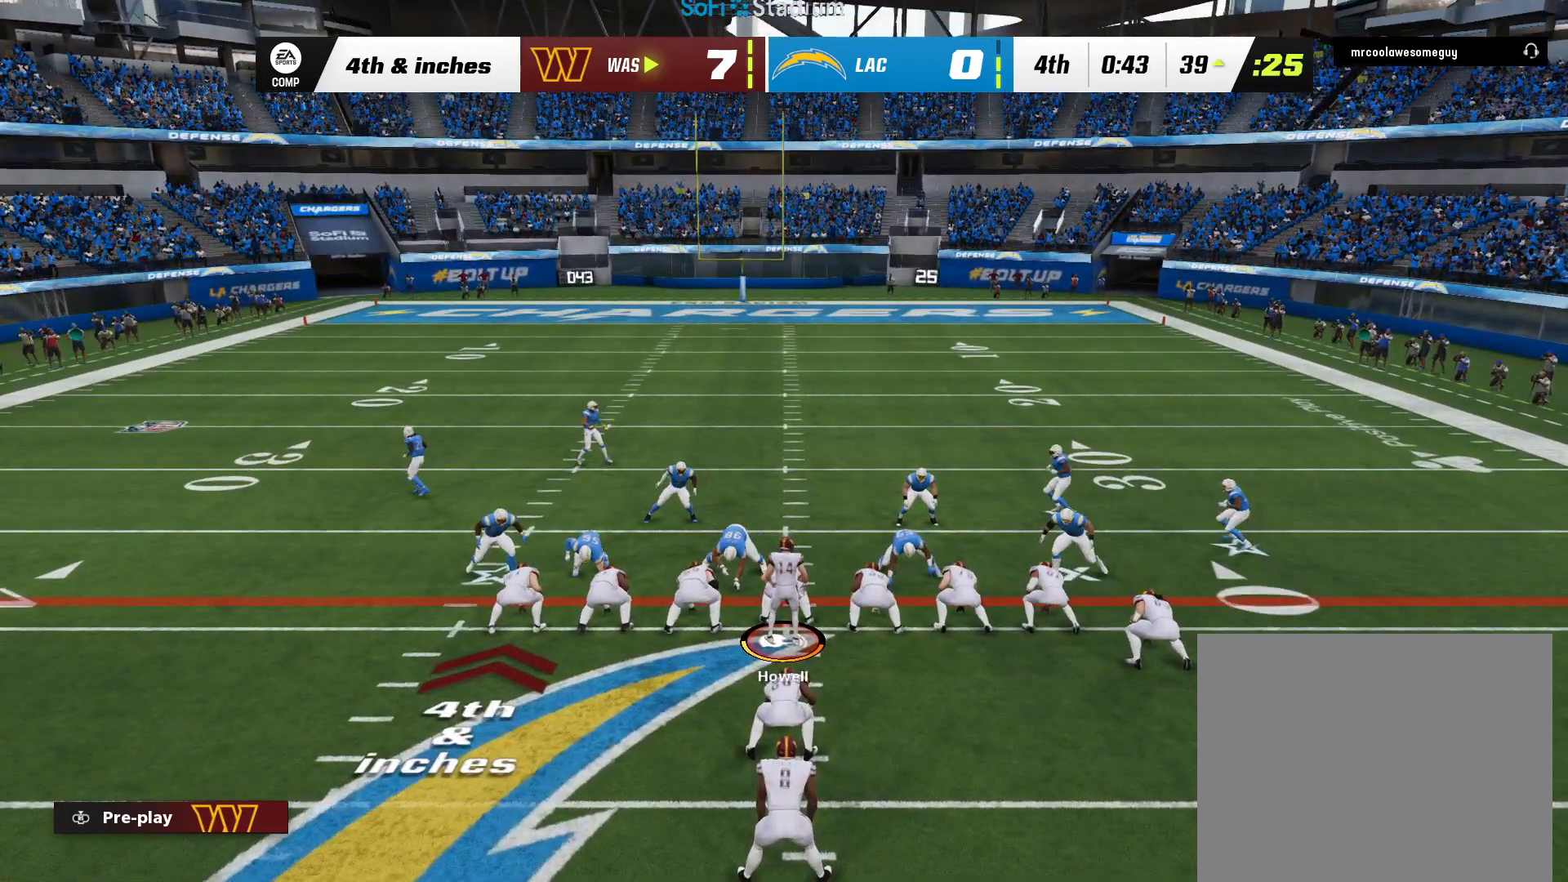
{"dt_ms": 500, "buttons": [], "left_stick": "up", "right_stick": "center", "events": []}
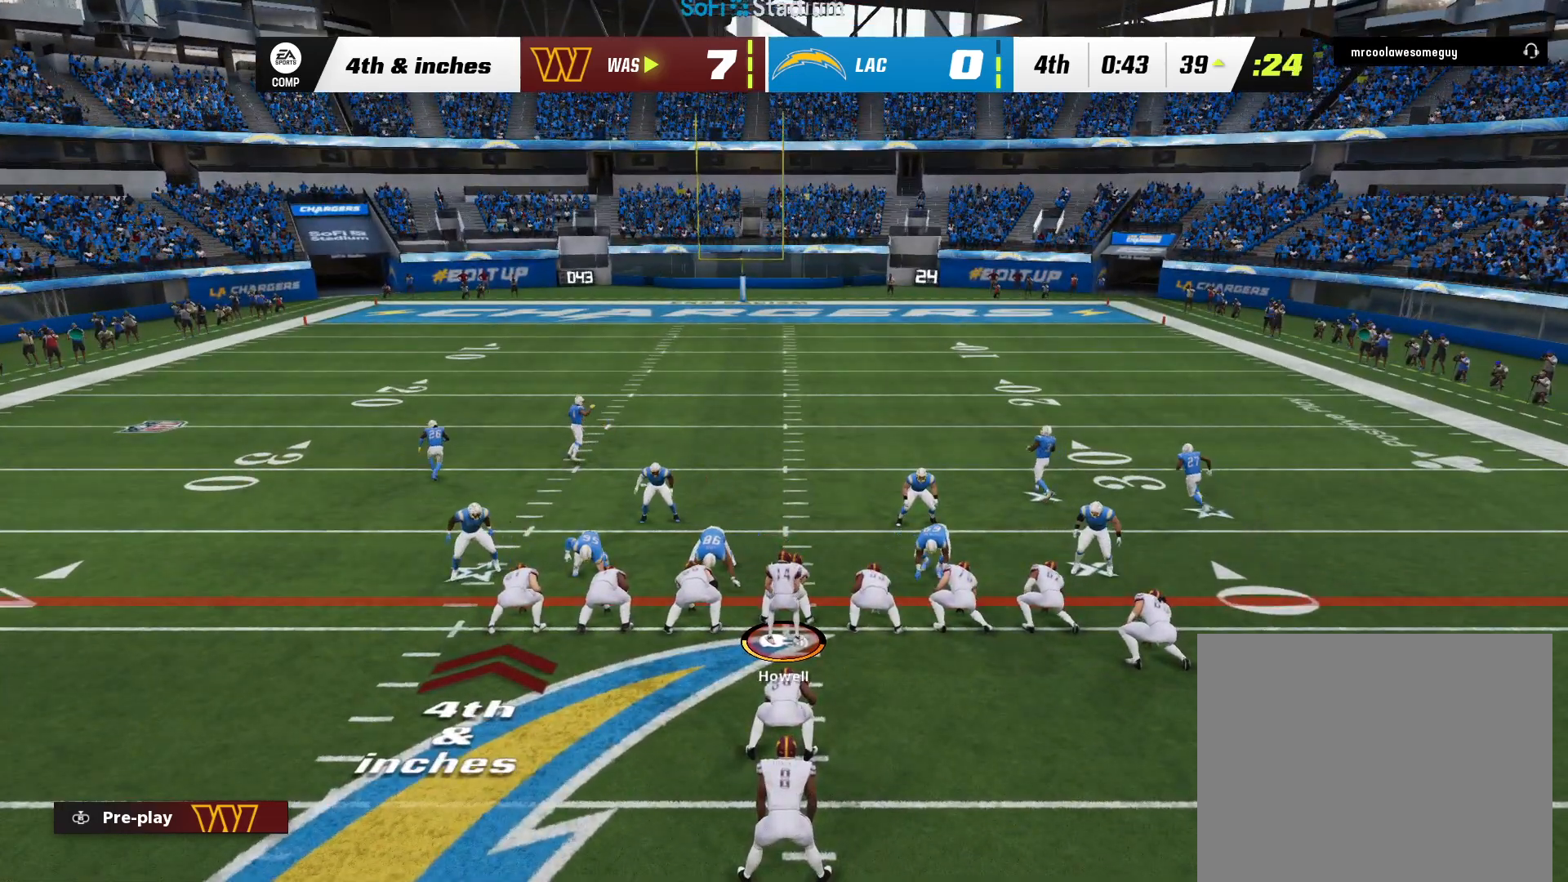
{"dt_ms": 500, "buttons": [], "left_stick": "up", "right_stick": "center", "events": []}
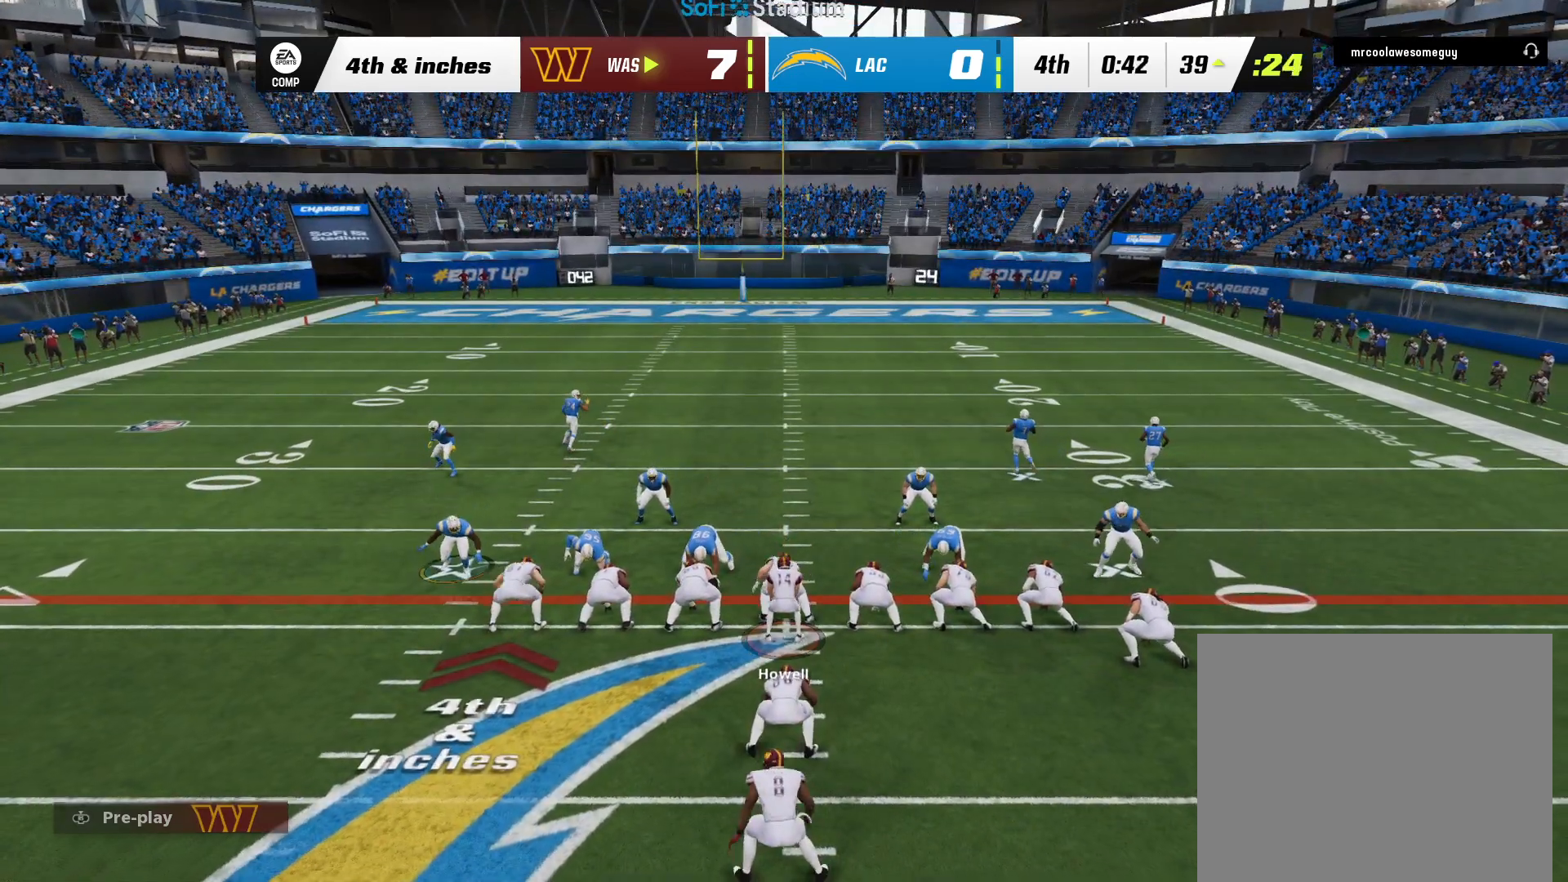
{"dt_ms": 500, "buttons": [], "left_stick": "up", "right_stick": "center", "events": []}
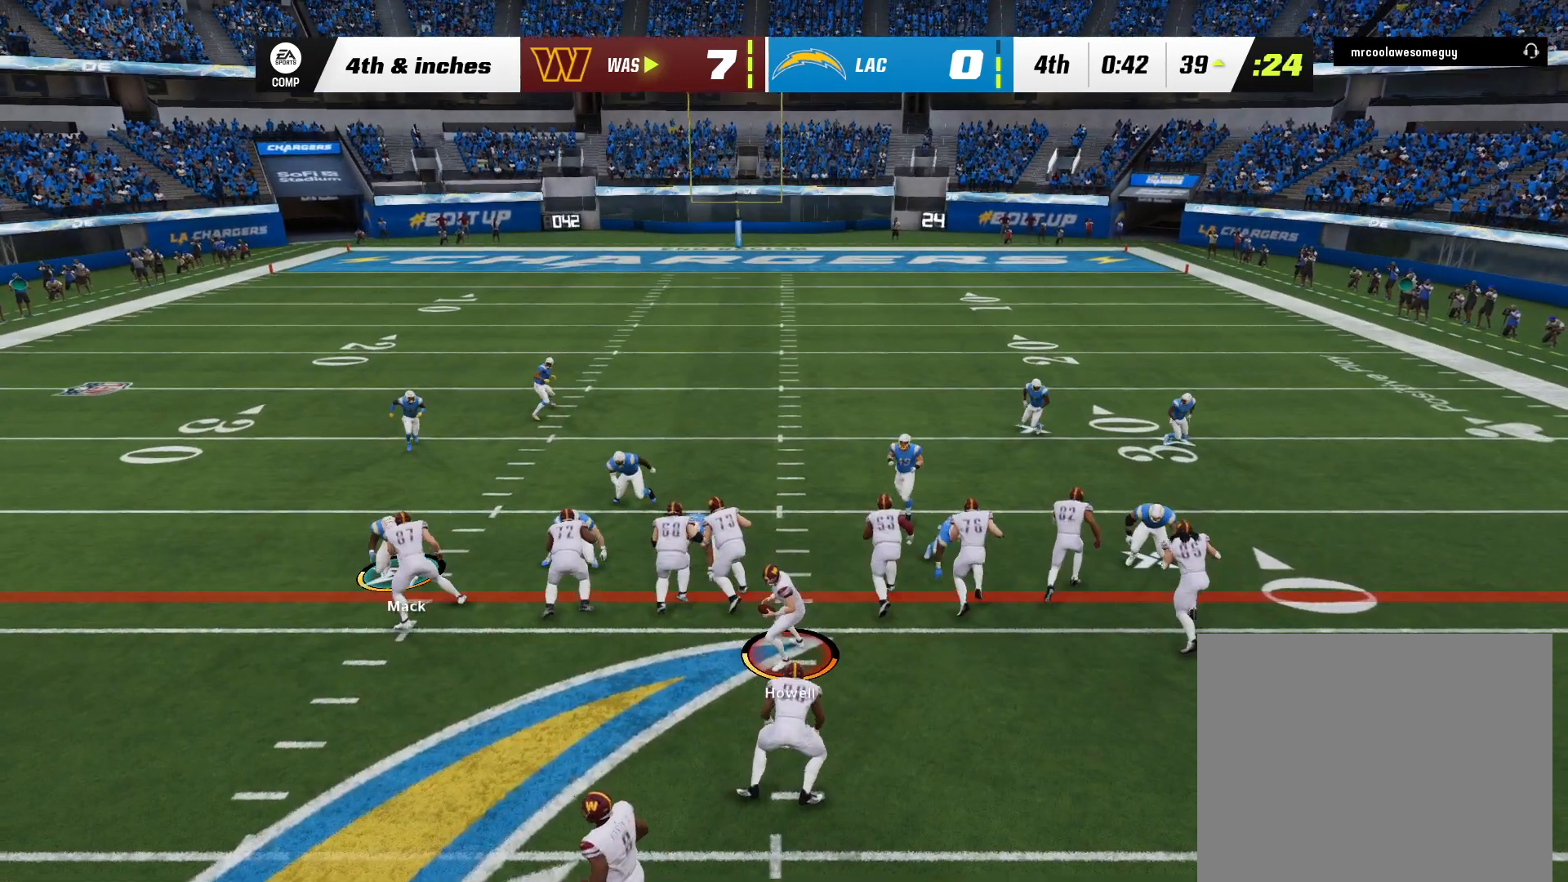
{"dt_ms": 1000, "buttons": [], "left_stick": "up", "right_stick": "up-left", "events": [[283, "R1", "down"], [450, "R1", "up"], [1000, "right_stick", "up-left"]]}
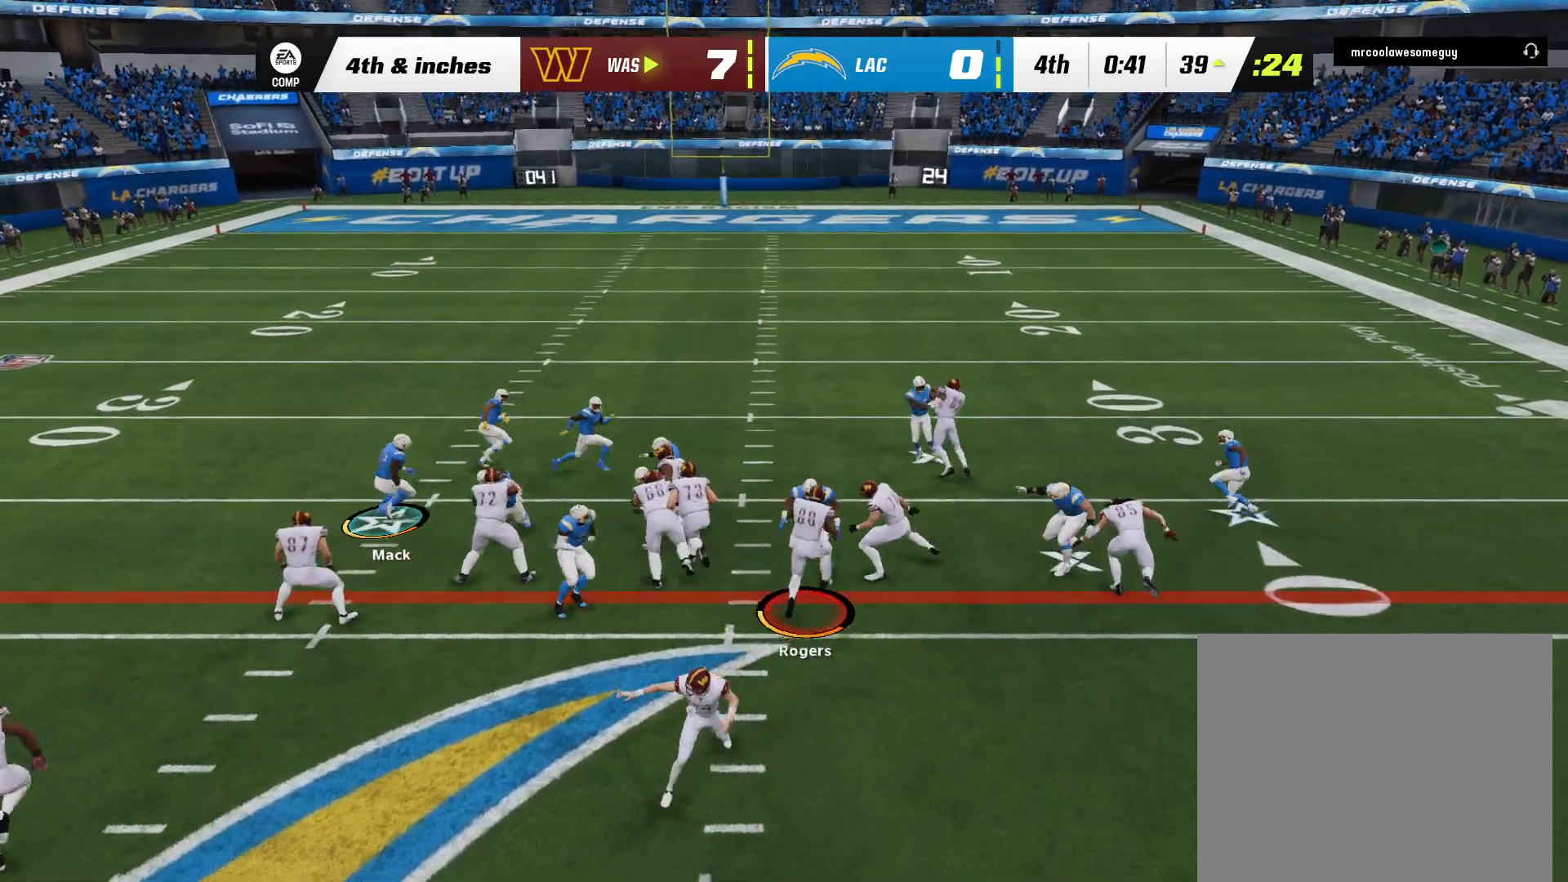
{"dt_ms": 500, "buttons": [], "left_stick": "up", "right_stick": "up", "events": [[17, "right_stick", "up"], [250, "B", "down"], [300, "B", "up"]]}